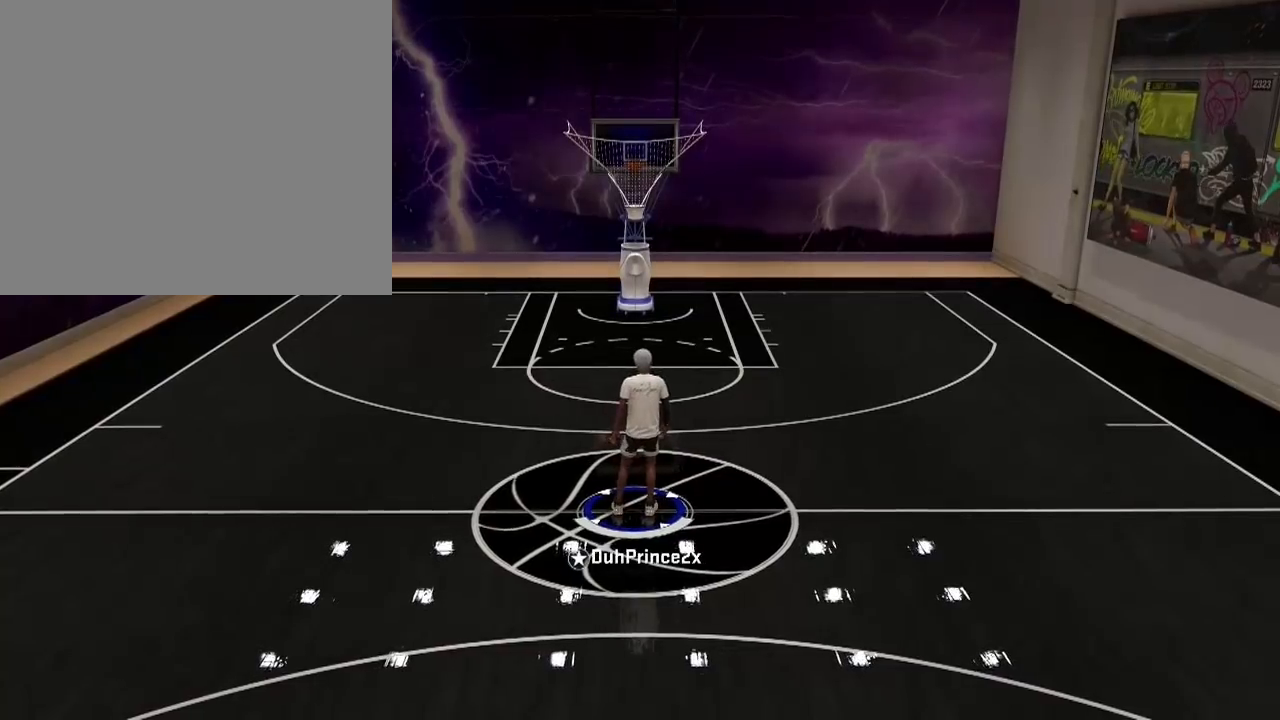
Gameplay with a controller (PlayStation layout); each line is a JSON object with the inputs held at the frame after it. "events" lists button and stick changes between this image and that frame as [ms after this image, input, new state], when the widget could be followed in between.
{"buttons": [], "left_stick": "center", "right_stick": "center", "events": [[67, "CROSS", "down"], [234, "CROSS", "up"]]}
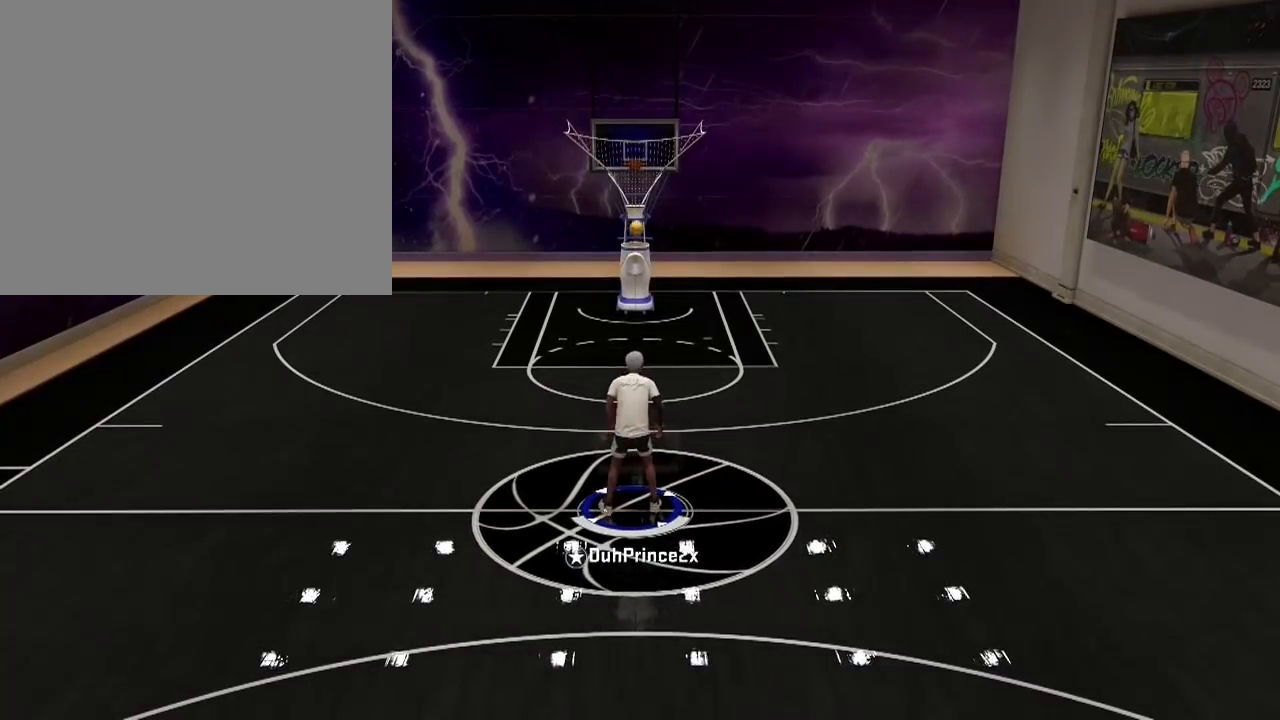
{"buttons": [], "left_stick": "left", "right_stick": "center", "events": [[233, "left_stick", "left"]]}
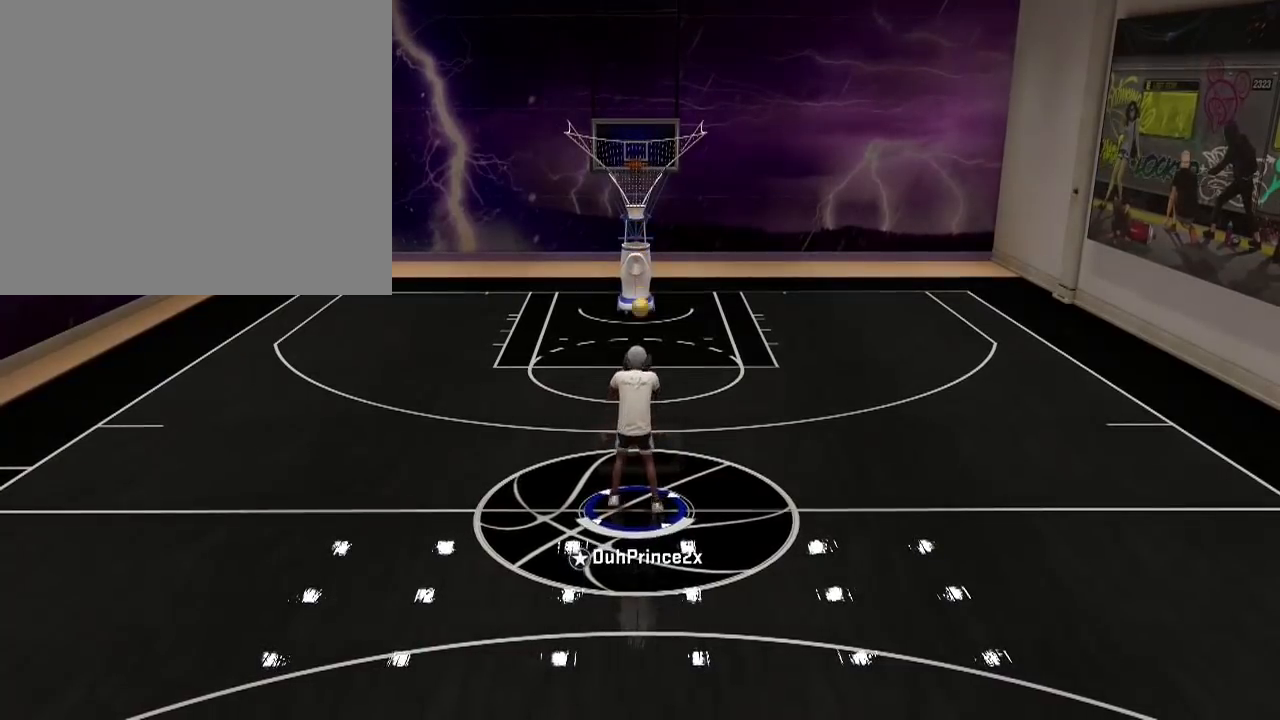
{"buttons": [], "left_stick": "left", "right_stick": "center", "events": []}
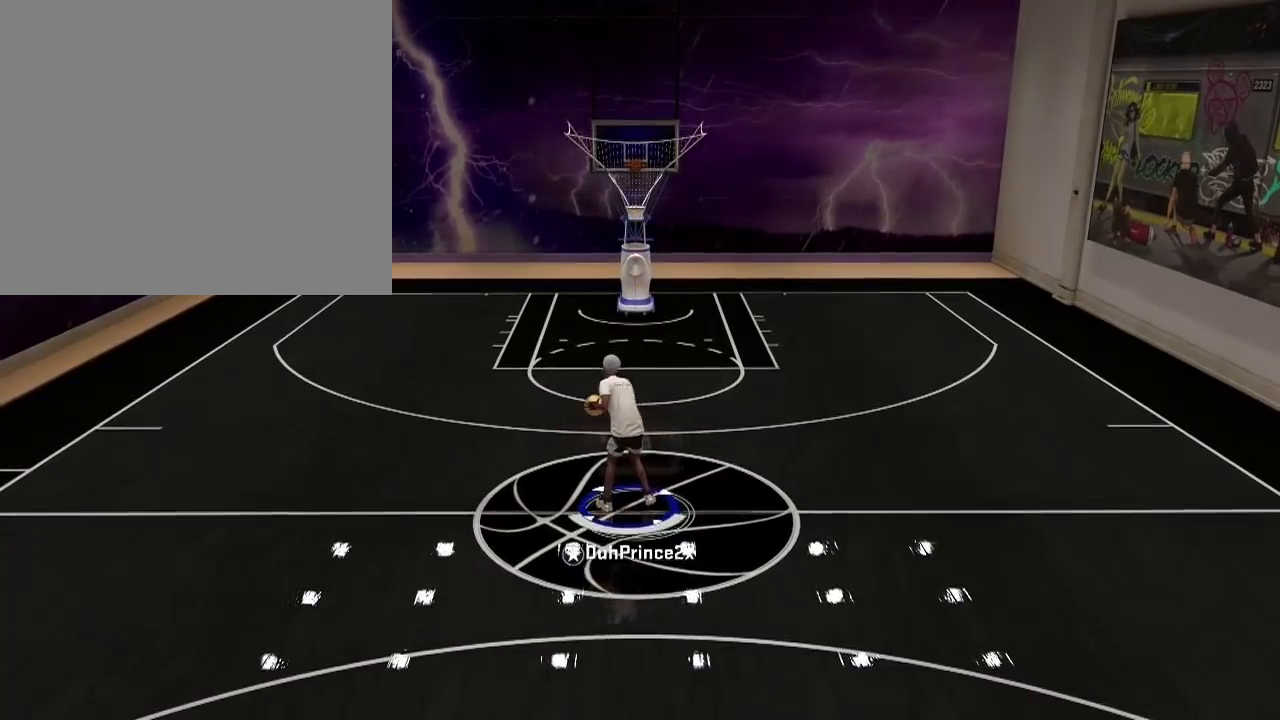
{"buttons": [], "left_stick": "center", "right_stick": "center", "events": [[100, "left_stick", "center"]]}
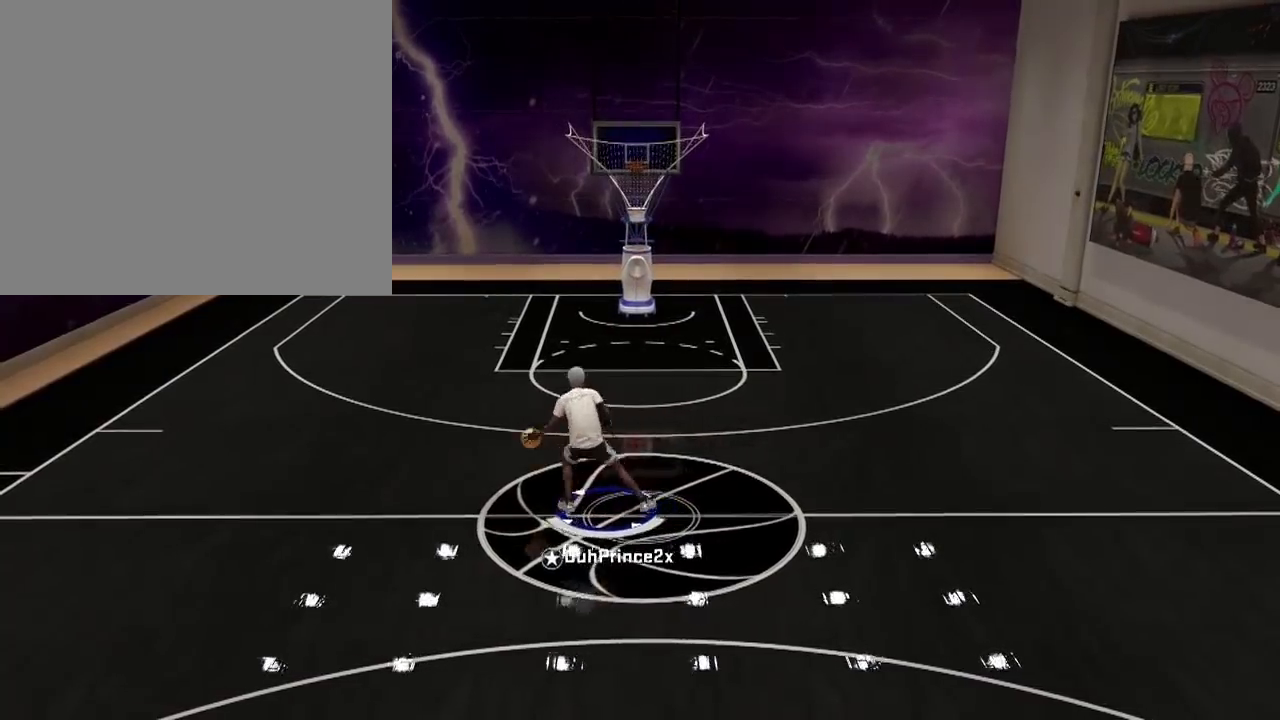
{"buttons": [], "left_stick": "center", "right_stick": "center", "events": []}
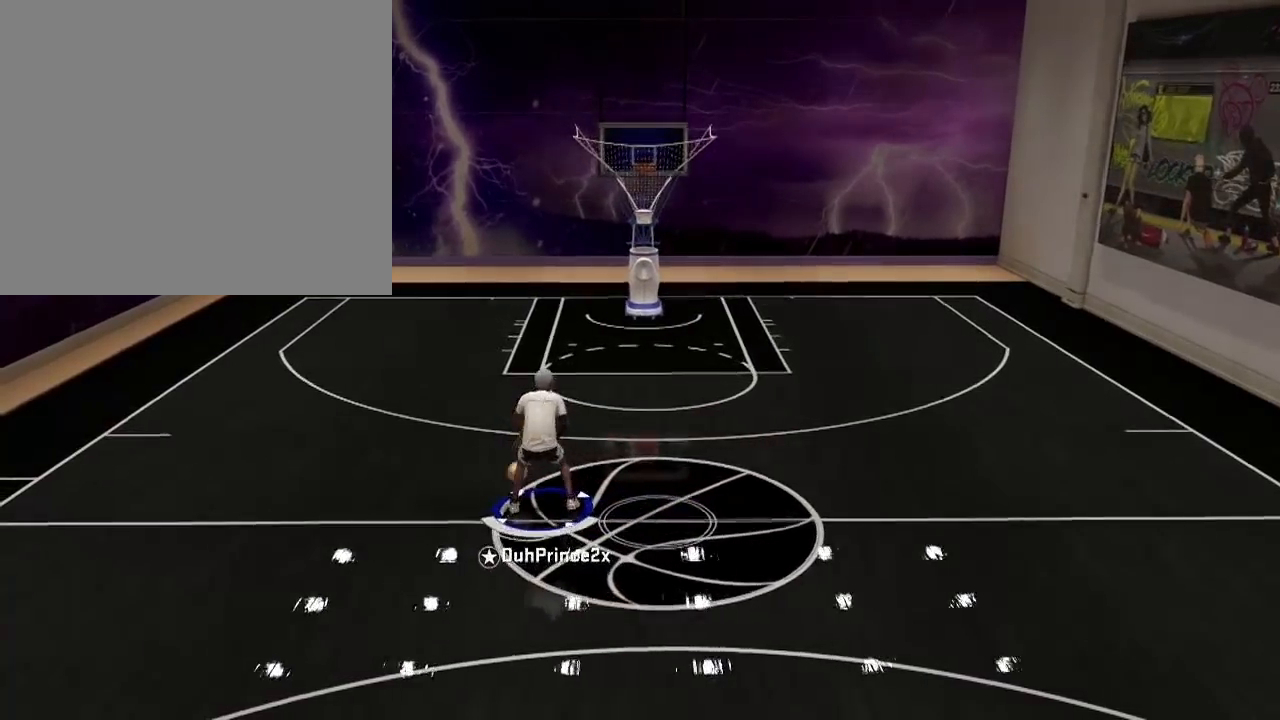
{"buttons": [], "left_stick": "center", "right_stick": "center", "events": []}
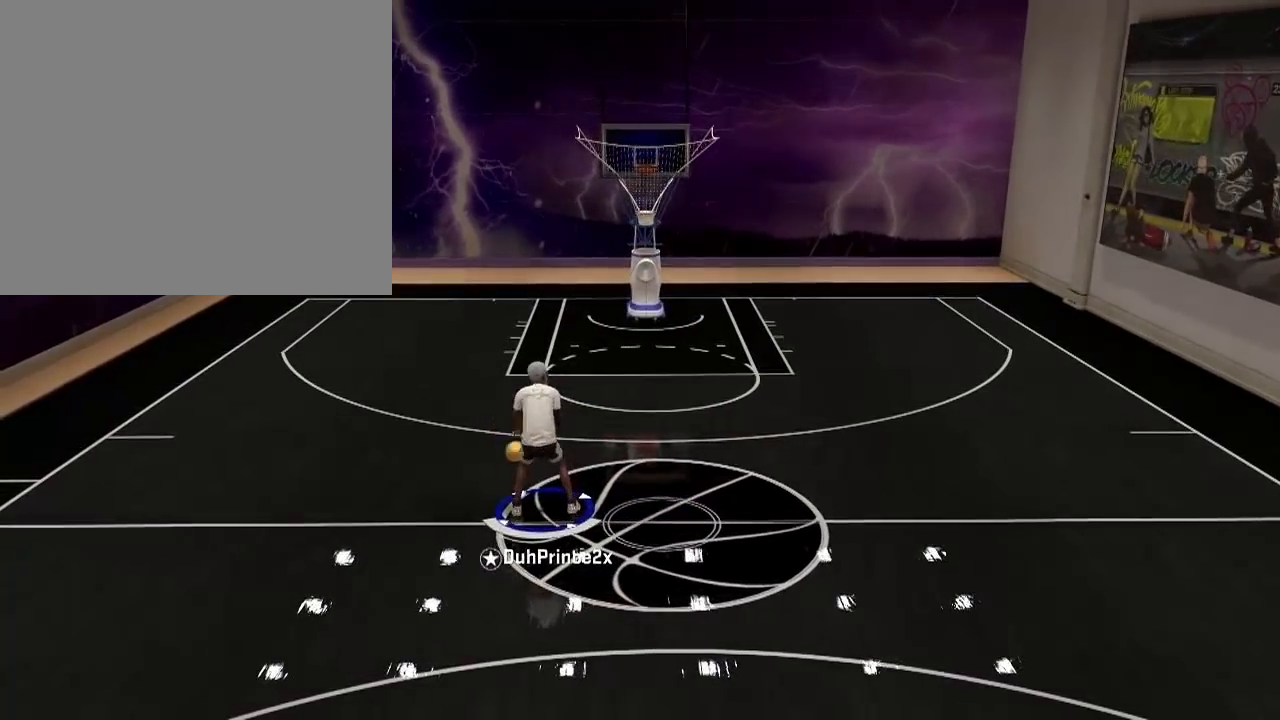
{"buttons": [], "left_stick": "center", "right_stick": "center", "events": [[300, "right_stick", "down-right"], [367, "right_stick", "right"], [501, "right_stick", "center"]]}